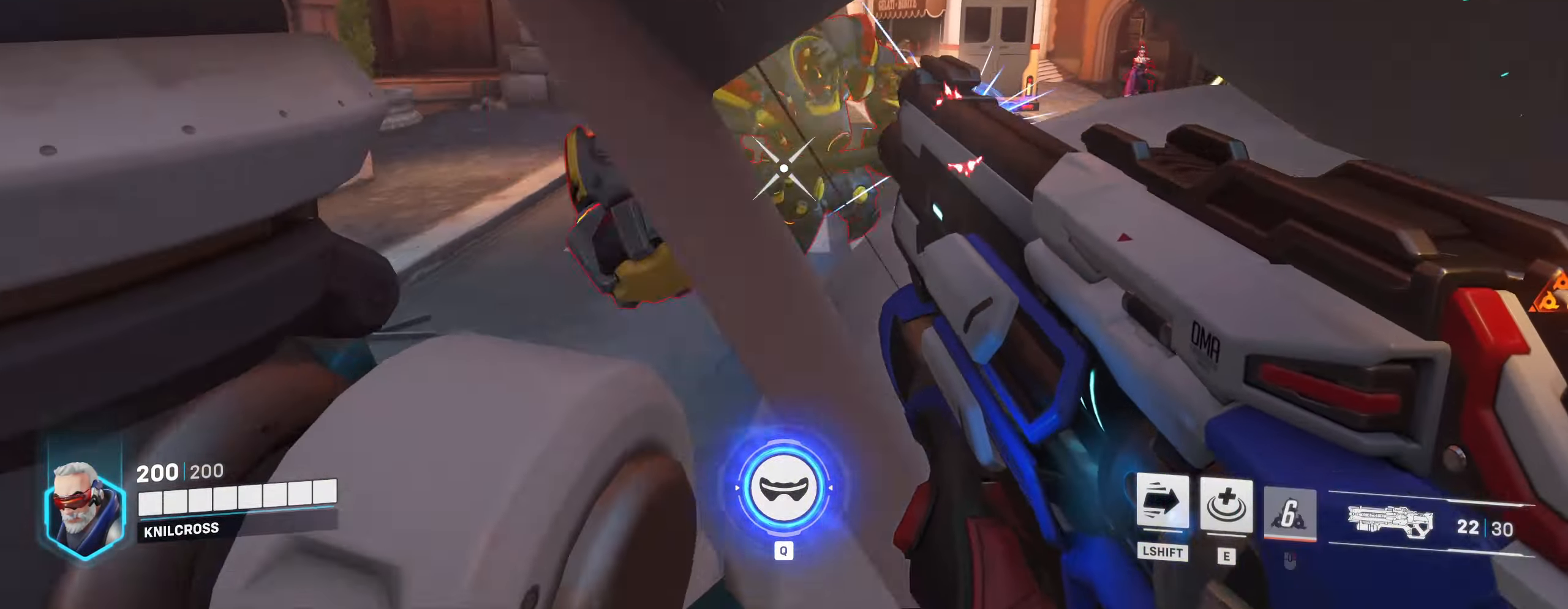
Gameplay with keyboard and mouse; each line is a JSON object with the keys and mouse buttons held at the frame after it. "events" lists presses ("down") and releases ("up") of "a", "alt", "ctrl", "d", "e", "f", "q", "r", "s", "shift", "space", "w", "mouse_left", "mouse_wheel", "mouse_right", "mouse_mb4" and "mouse_mb5" between this image and that frame as [ms after this image, input, new state], when the widget could be followed in between. "mouse_left", "mouse_wheel", "mouse_right", "mouse_mb4", "mouse_mb5" = the "left", "wheel", "right", "mb4", "mb5" buttons of the "mouse" list. No other keys are recorded. "wheel" means that the mouse wheel is clicked or scrolled. Mouse movement is not recorded.
{"keys": ["d"], "mouse": [], "events": [[100, "a", "up"], [250, "a", "down"], [250, "s", "down"], [283, "a", "up"], [283, "space", "down"], [317, "s", "up"], [350, "d", "down"], [350, "s", "down"], [400, "space", "up"], [483, "s", "up"]]}
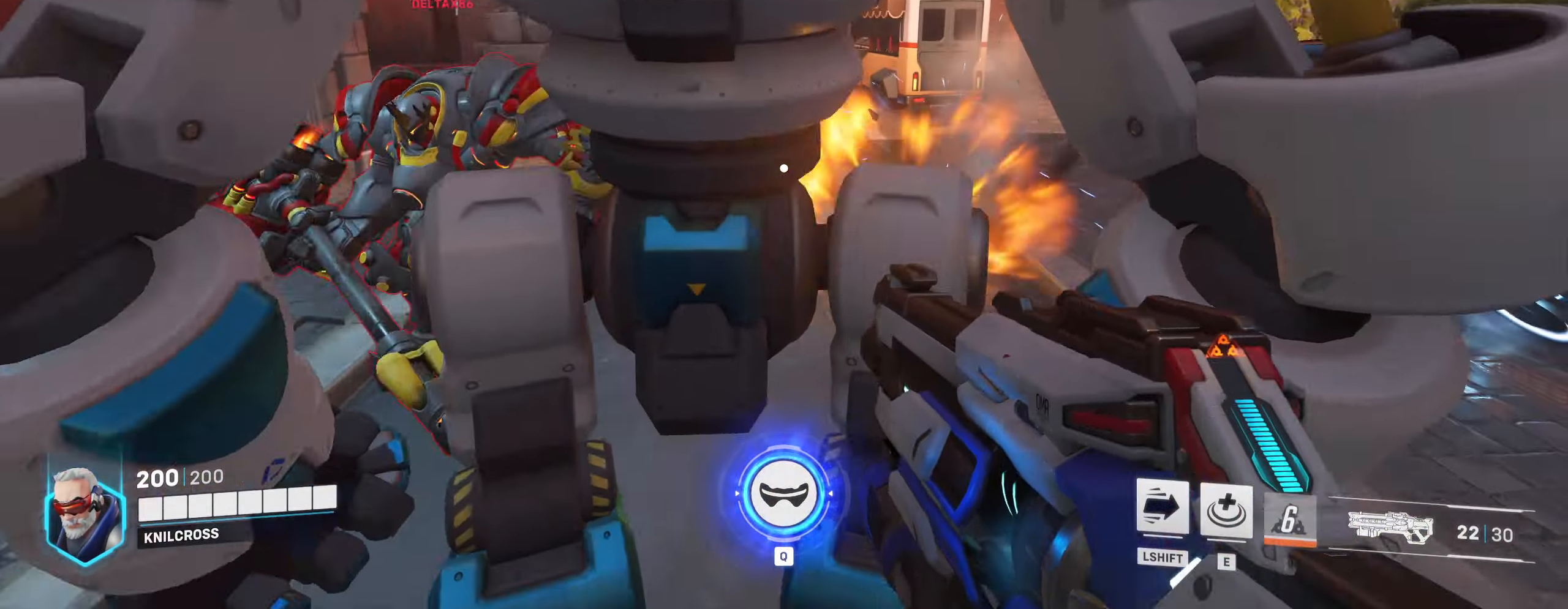
{"keys": ["a", "s"], "mouse": ["left"], "events": [[33, "mouse_wheel", "down"], [83, "mouse_left", "down"], [83, "mouse_wheel", "up"], [83, "s", "down"], [167, "d", "up"], [250, "a", "down"]]}
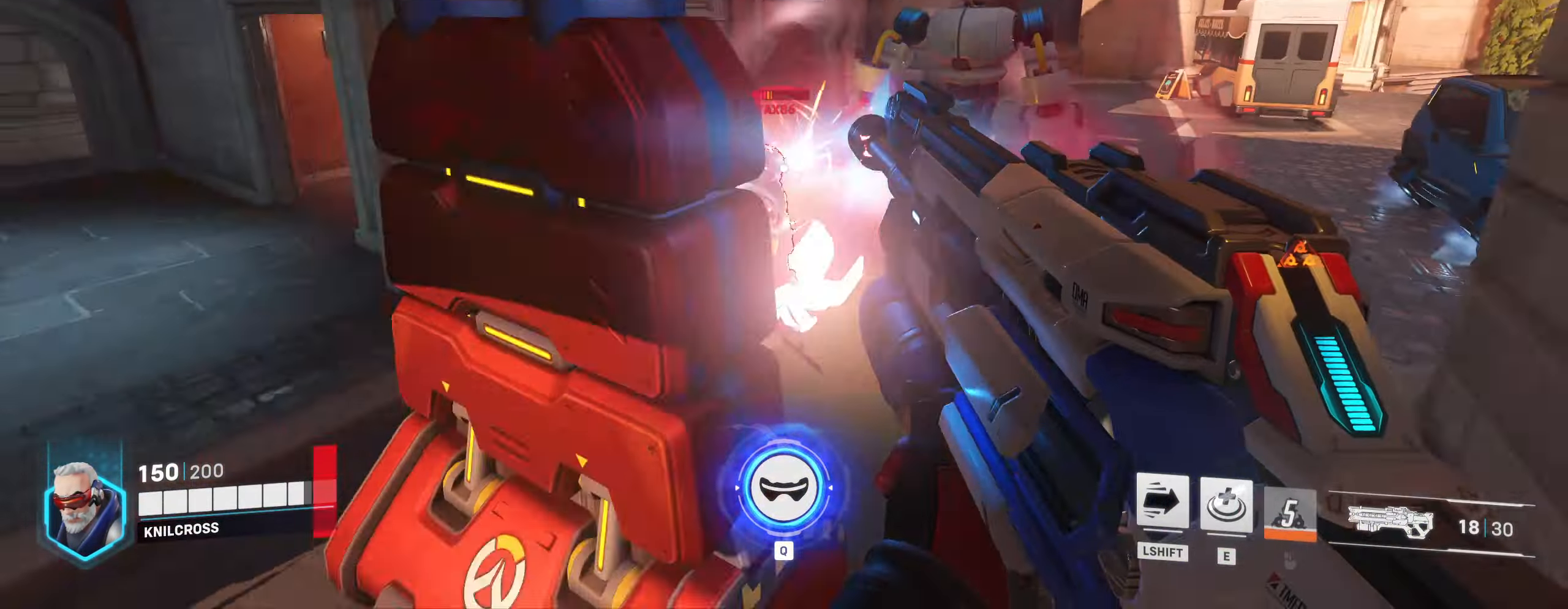
{"keys": ["d", "s"], "mouse": ["left"], "events": [[117, "a", "up"], [150, "d", "down"], [217, "d", "up"], [383, "d", "down"]]}
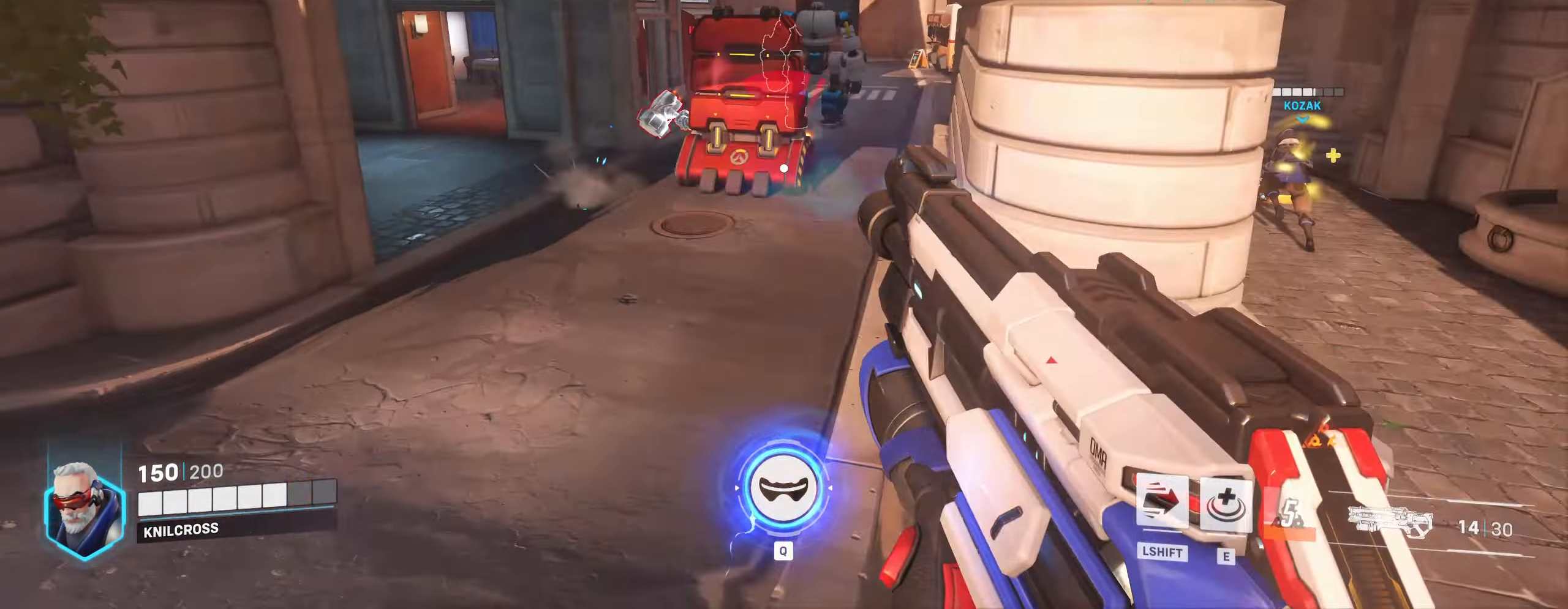
{"keys": ["a"], "mouse": [], "events": [[33, "d", "up"], [183, "a", "down"], [250, "s", "up"], [267, "q", "down"], [400, "q", "up"], [434, "mouse_left", "up"]]}